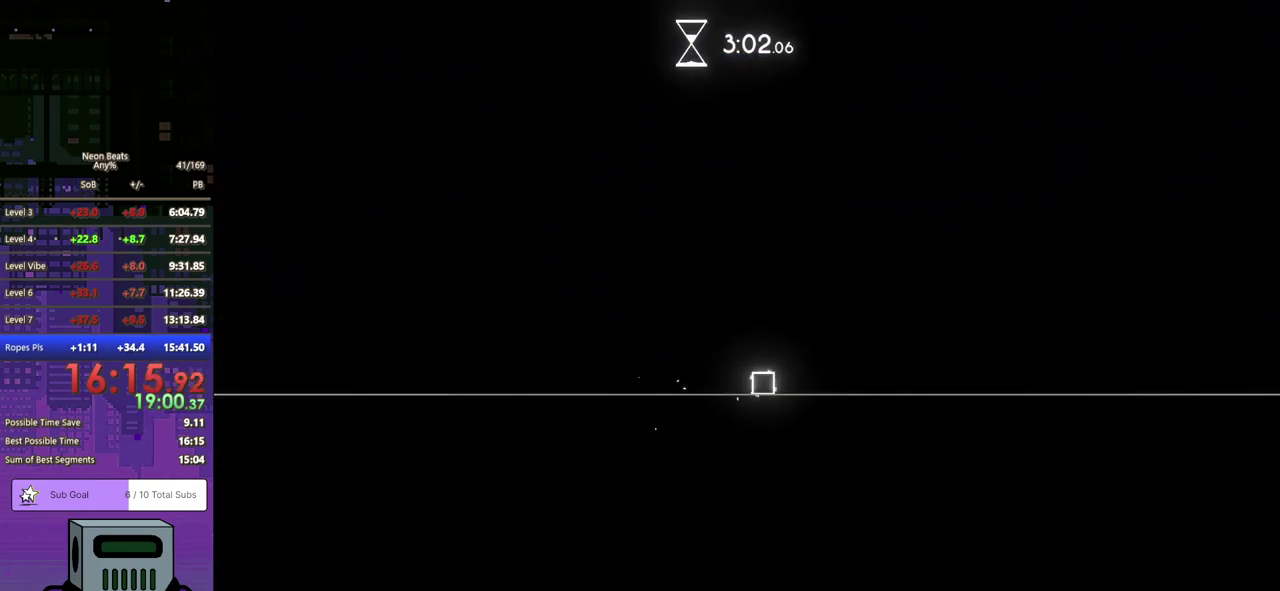
Gameplay with a controller (PlayStation layout); each line is a JSON object with the inputs held at the frame after it. "events" lists button and stick changes between this image and that frame as [ms after this image, input, new state], when the widget could be followed in between. Not read: R3 right_stick.
{"buttons": ["DPAD_RIGHT"], "left_stick": "center", "events": []}
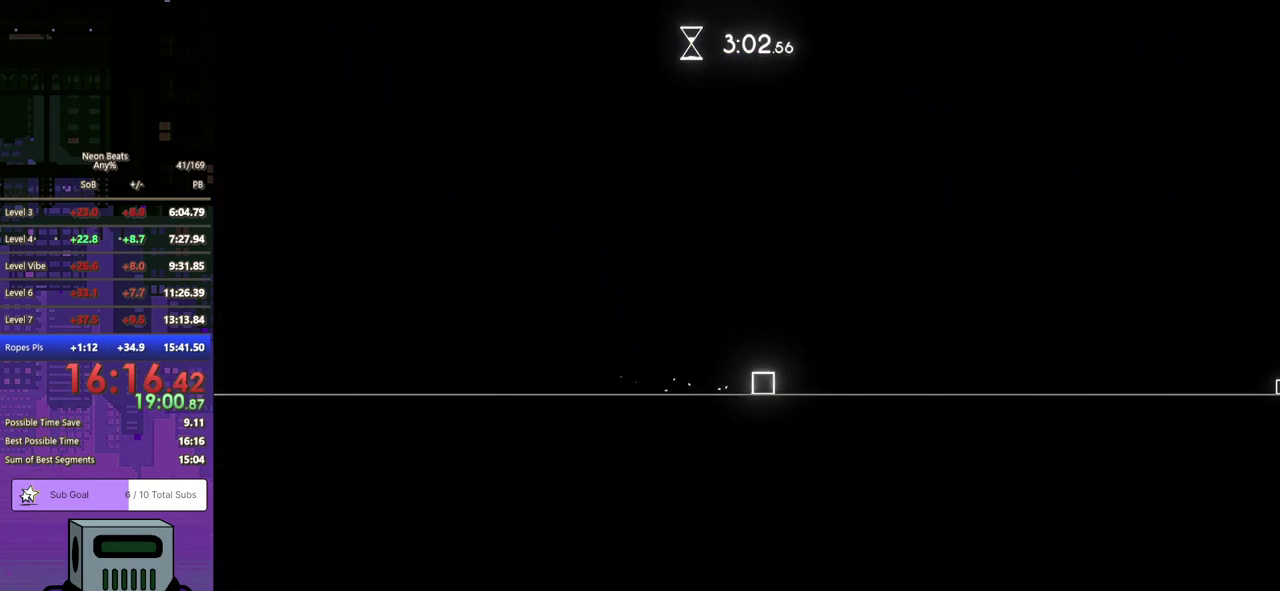
{"buttons": ["DPAD_RIGHT"], "left_stick": "center", "events": []}
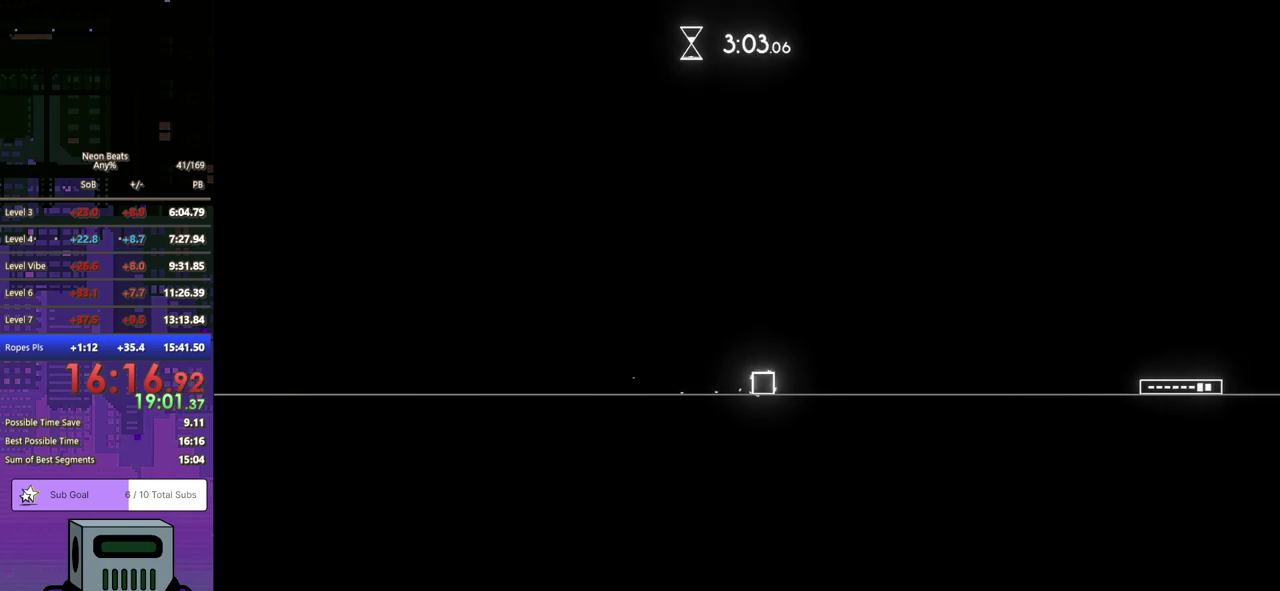
{"buttons": ["DPAD_RIGHT"], "left_stick": "center", "events": []}
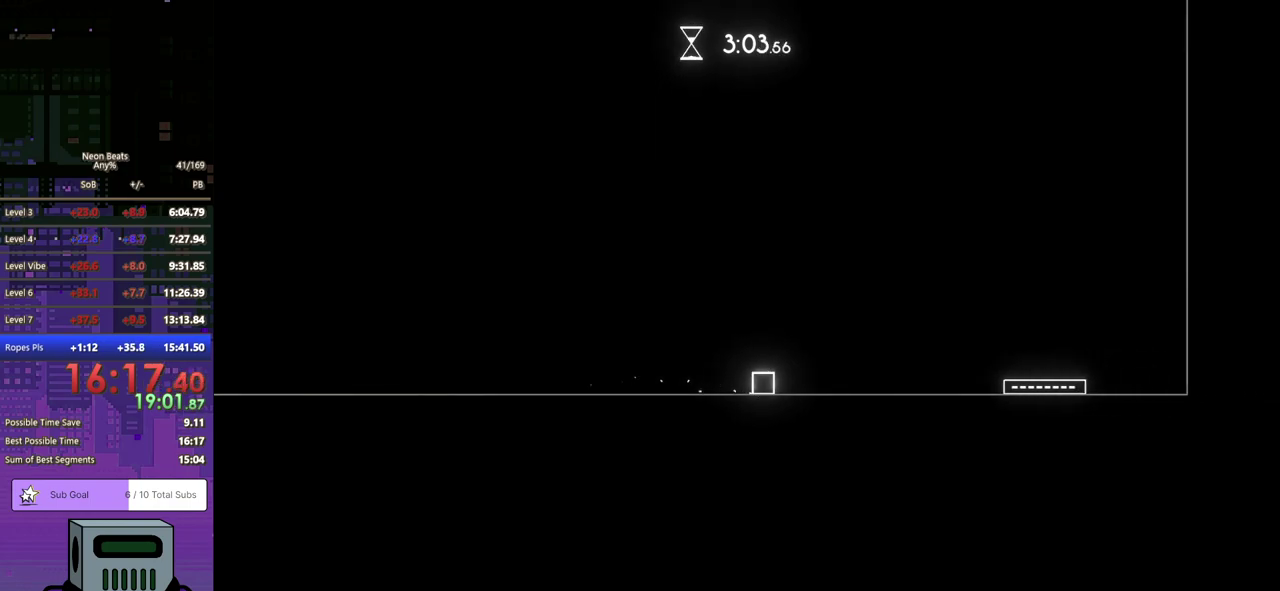
{"buttons": ["DPAD_RIGHT"], "left_stick": "center", "events": [[333, "CROSS", "down"], [400, "CROSS", "up"]]}
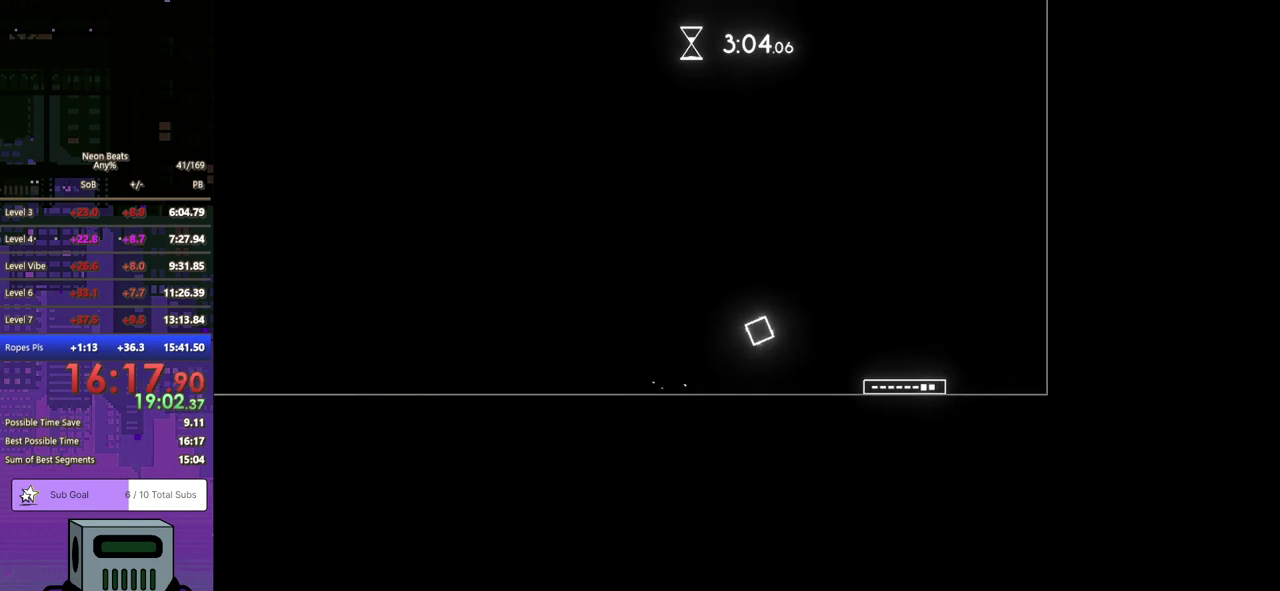
{"buttons": ["DPAD_DOWN", "DPAD_RIGHT"], "left_stick": "center", "events": [[483, "DPAD_DOWN", "down"]]}
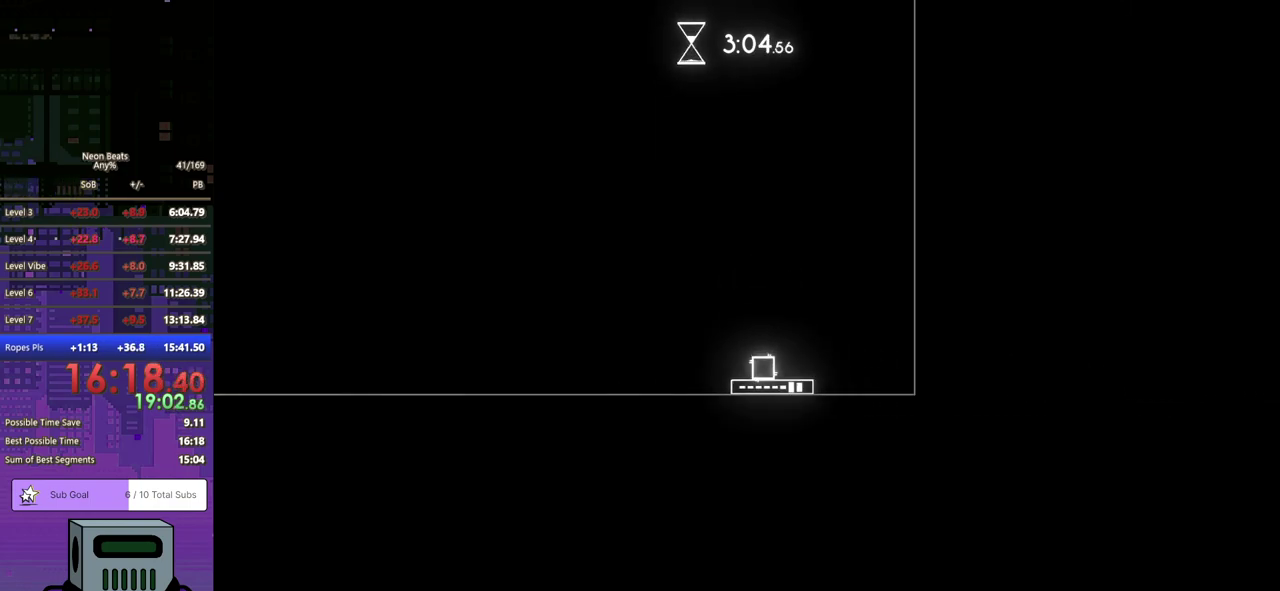
{"buttons": [], "left_stick": "center", "events": [[400, "DPAD_DOWN", "up"], [483, "DPAD_RIGHT", "up"]]}